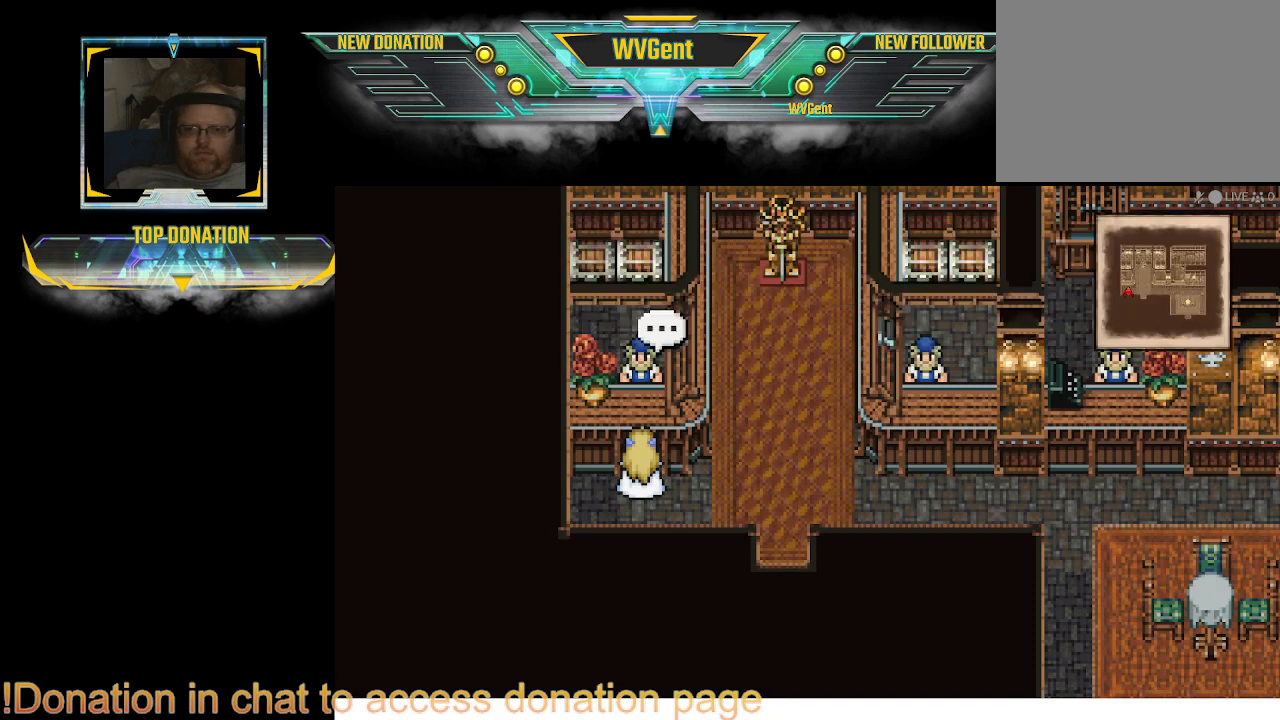
Gameplay with a controller (PlayStation layout); each line is a JSON object with the inputs held at the frame after it. "events" lists button and stick changes between this image and that frame as [ms after this image, input, new state], when the widget could be followed in between. Not read: L3 R3.
{"buttons": [], "left_stick": "center", "right_stick": "center", "events": [[33, "CROSS", "up"]]}
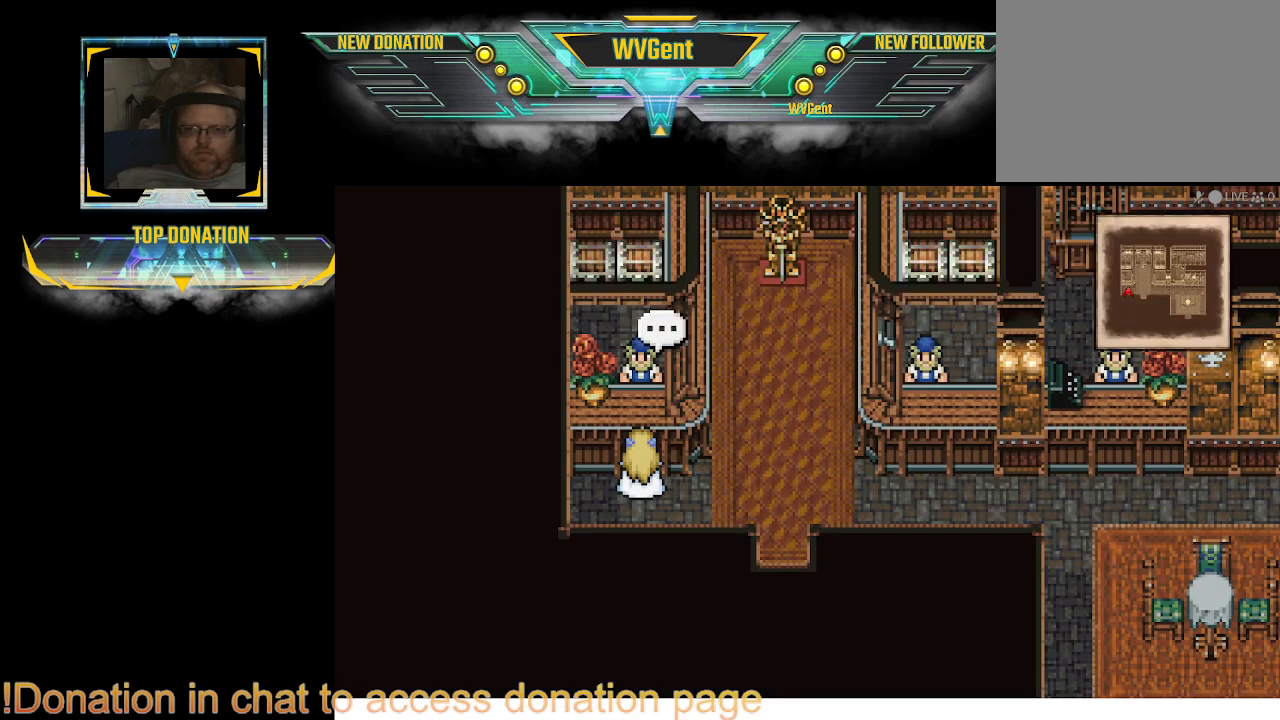
{"buttons": [], "left_stick": "center", "right_stick": "center", "events": []}
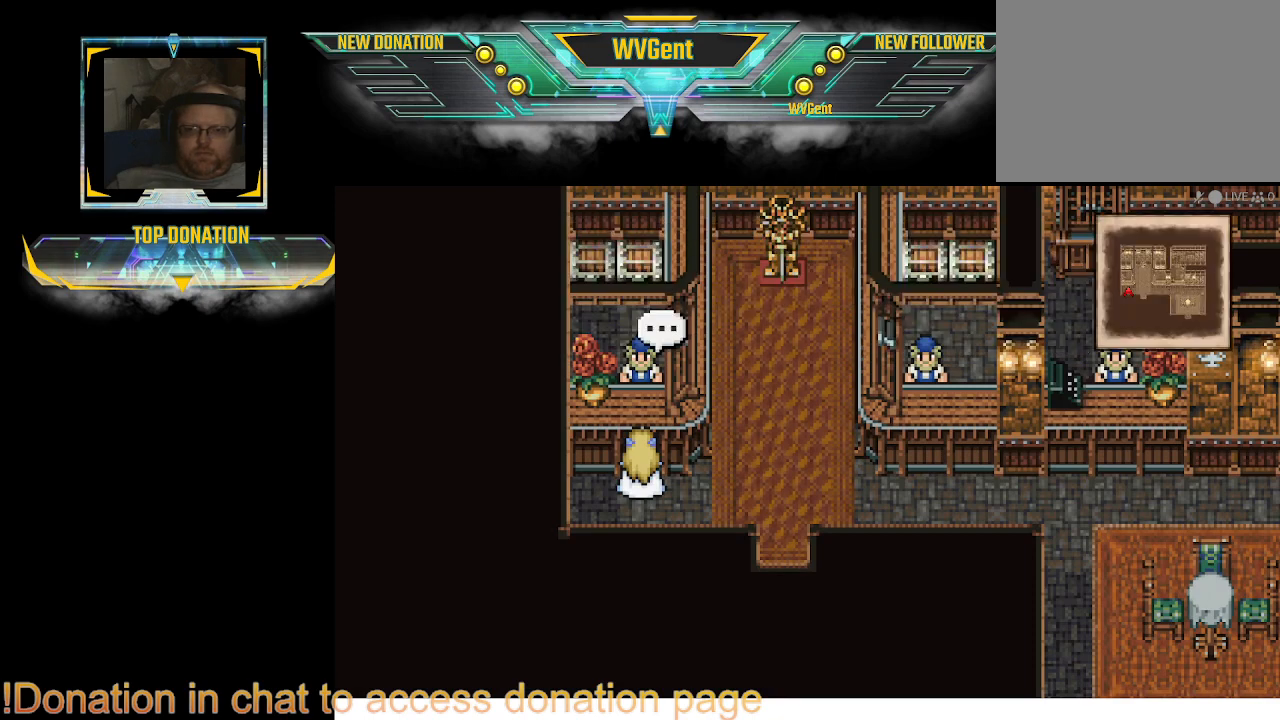
{"buttons": ["CIRCLE"], "left_stick": "center", "right_stick": "center", "events": [[33, "left_stick", "right"], [367, "CIRCLE", "down"], [467, "left_stick", "center"]]}
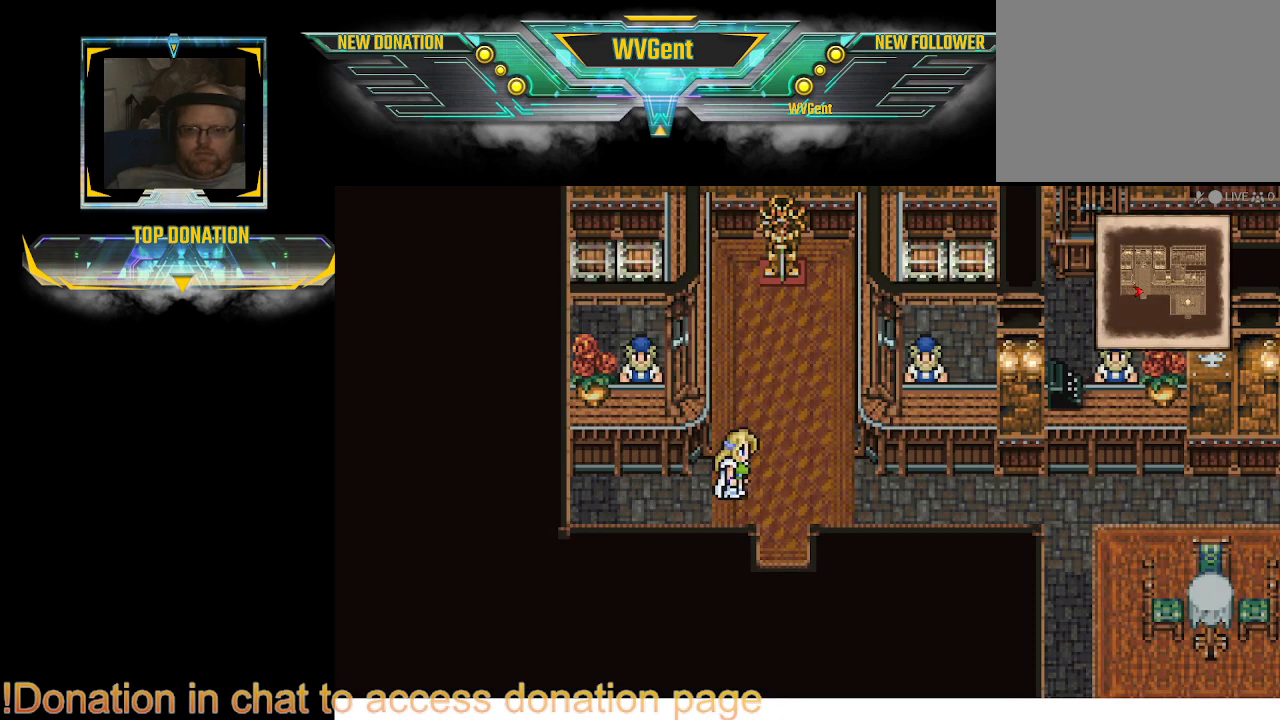
{"buttons": ["CIRCLE"], "left_stick": "center", "right_stick": "center", "events": [[267, "left_stick", "right"], [433, "left_stick", "center"]]}
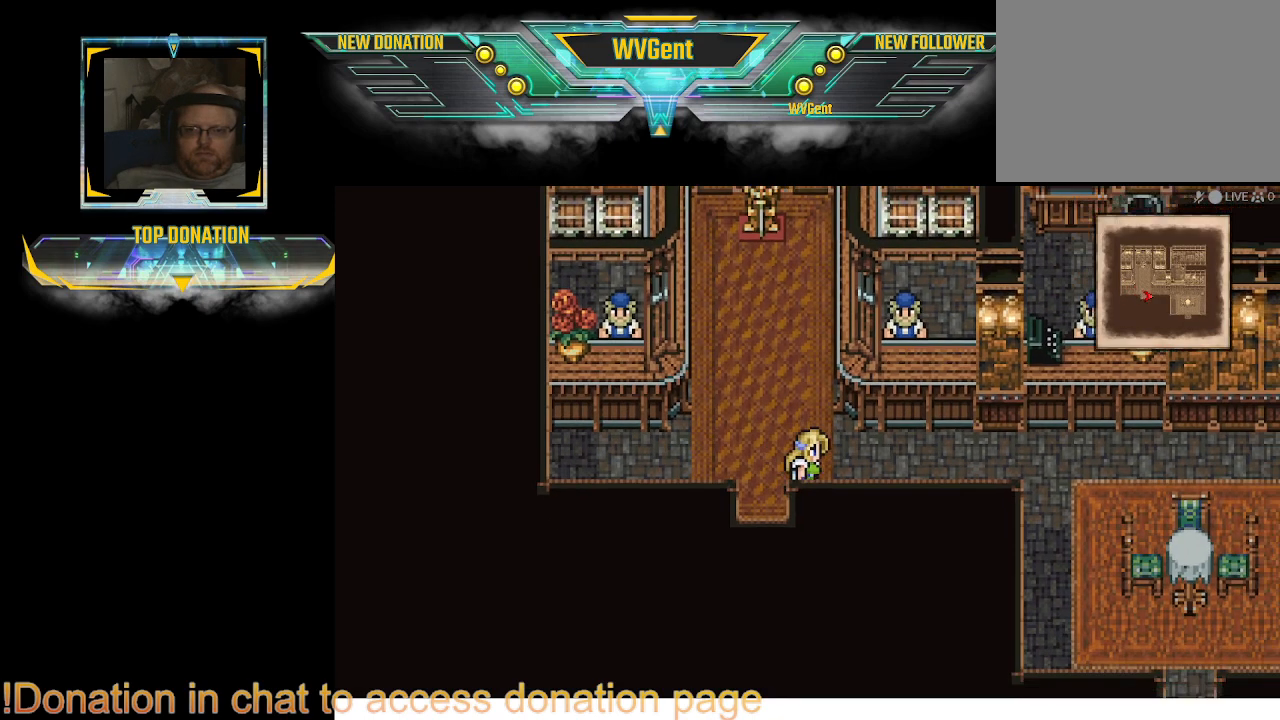
{"buttons": ["CIRCLE"], "left_stick": "down", "right_stick": "center", "events": [[33, "left_stick", "down"], [333, "left_stick", "down-left"], [500, "left_stick", "down"]]}
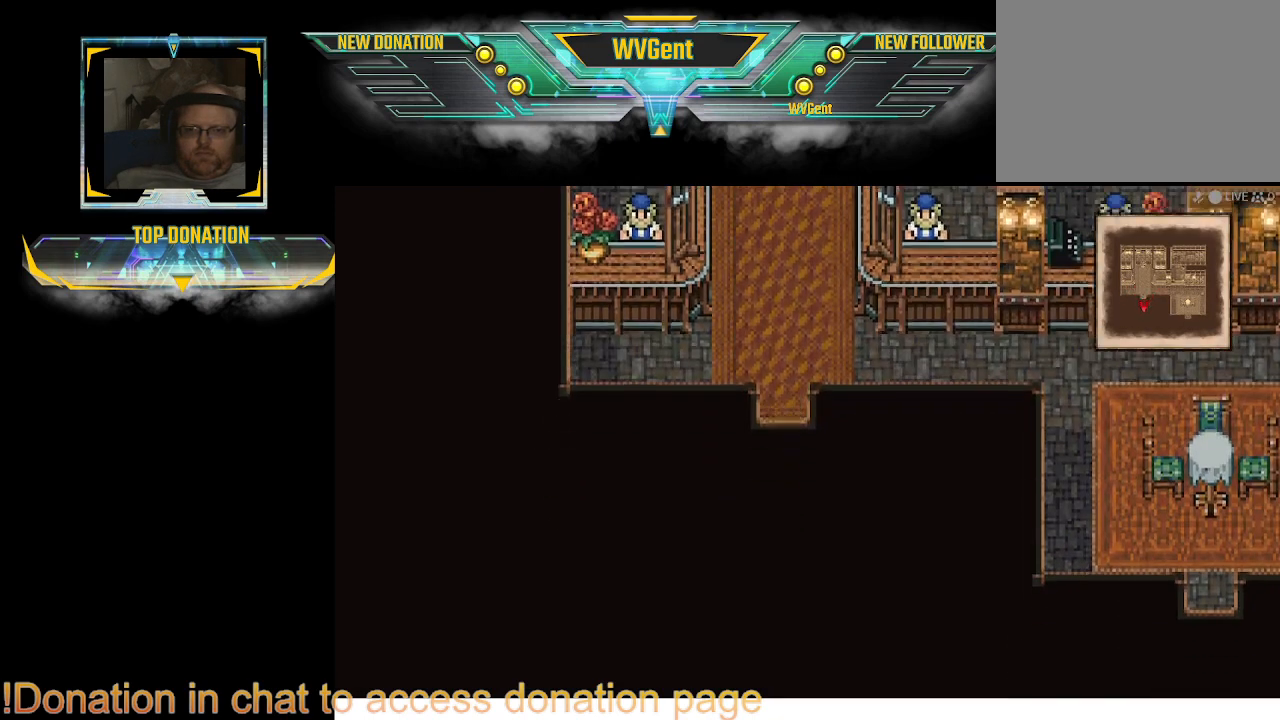
{"buttons": [], "left_stick": "center", "right_stick": "center", "events": [[467, "CIRCLE", "up"], [500, "left_stick", "center"]]}
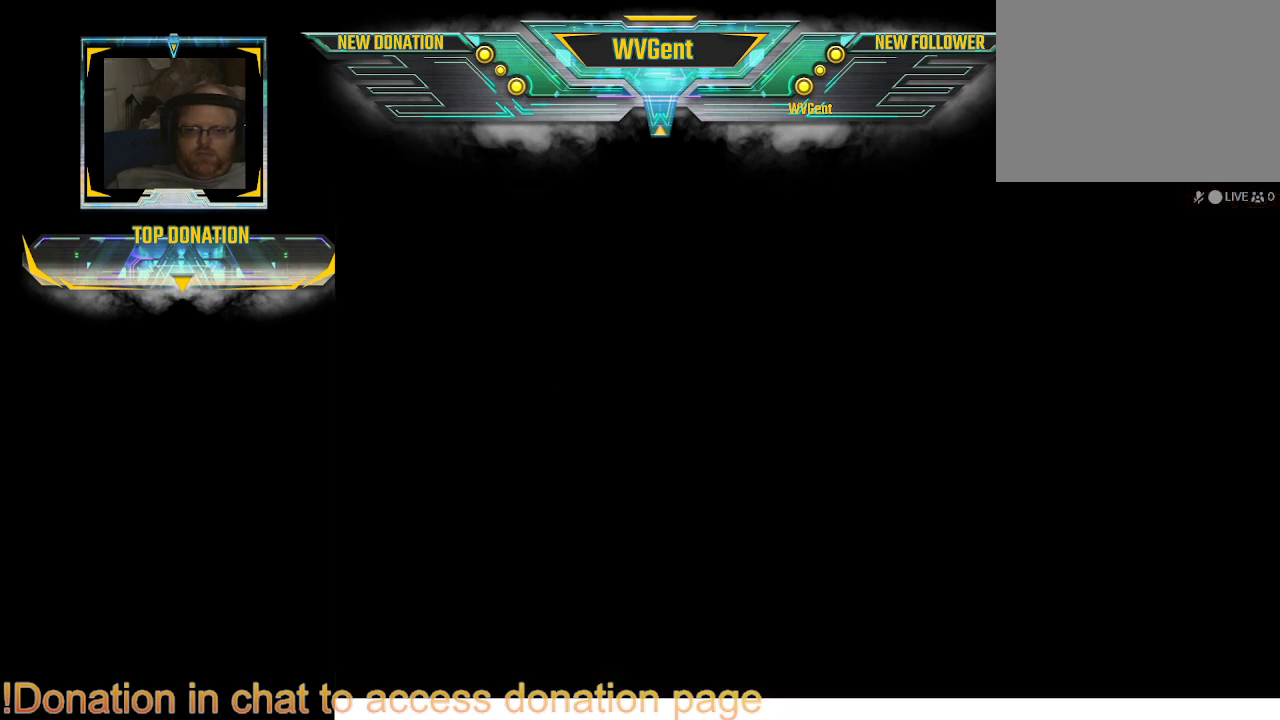
{"buttons": [], "left_stick": "center", "right_stick": "center", "events": []}
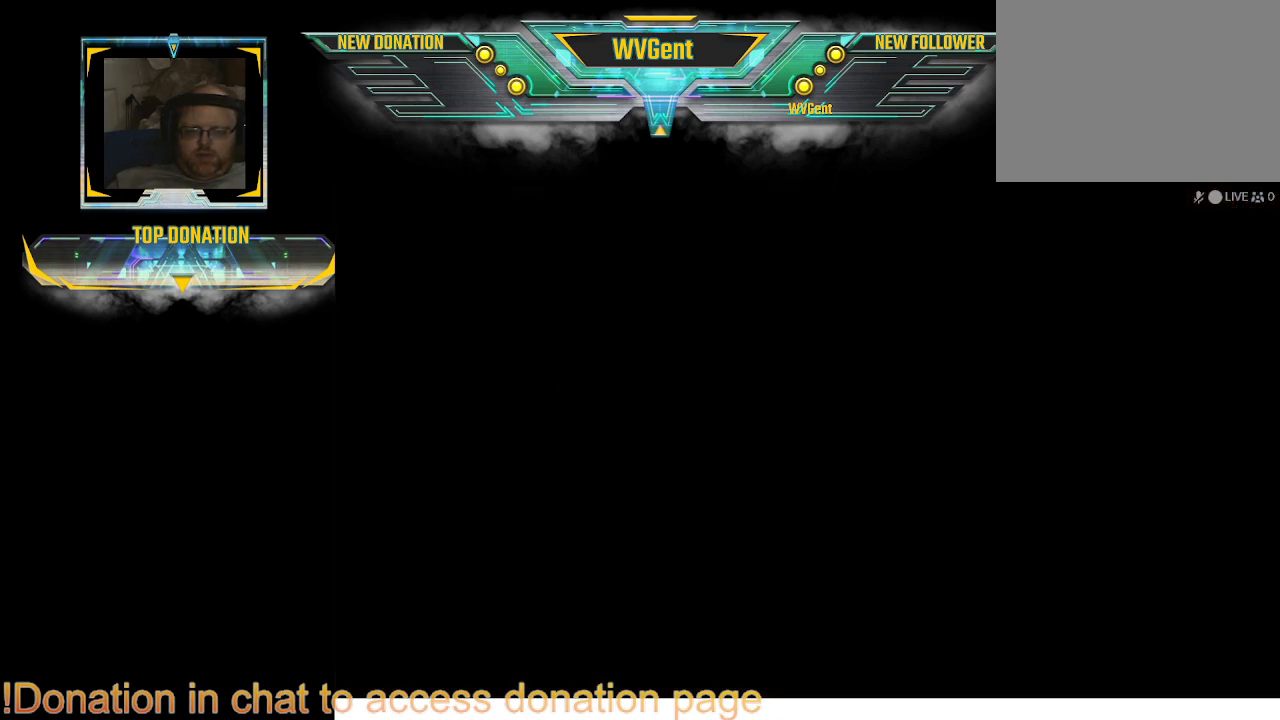
{"buttons": [], "left_stick": "center", "right_stick": "center", "events": []}
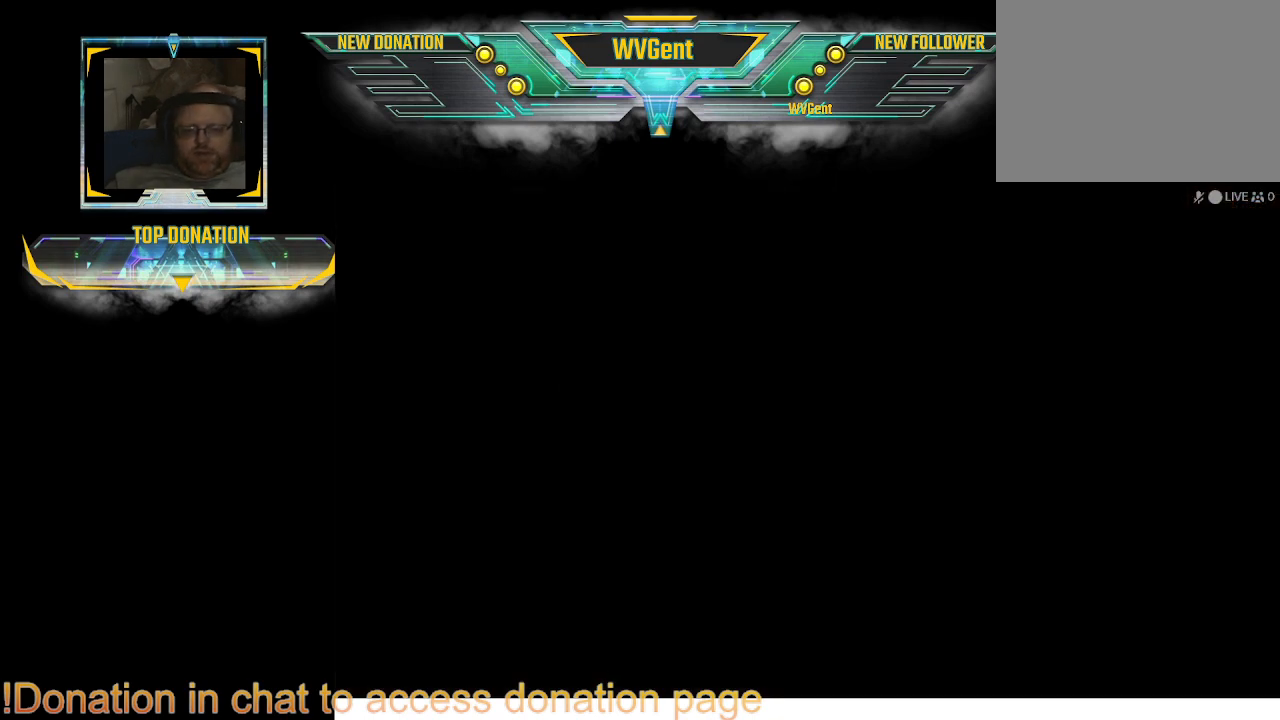
{"buttons": [], "left_stick": "center", "right_stick": "center", "events": []}
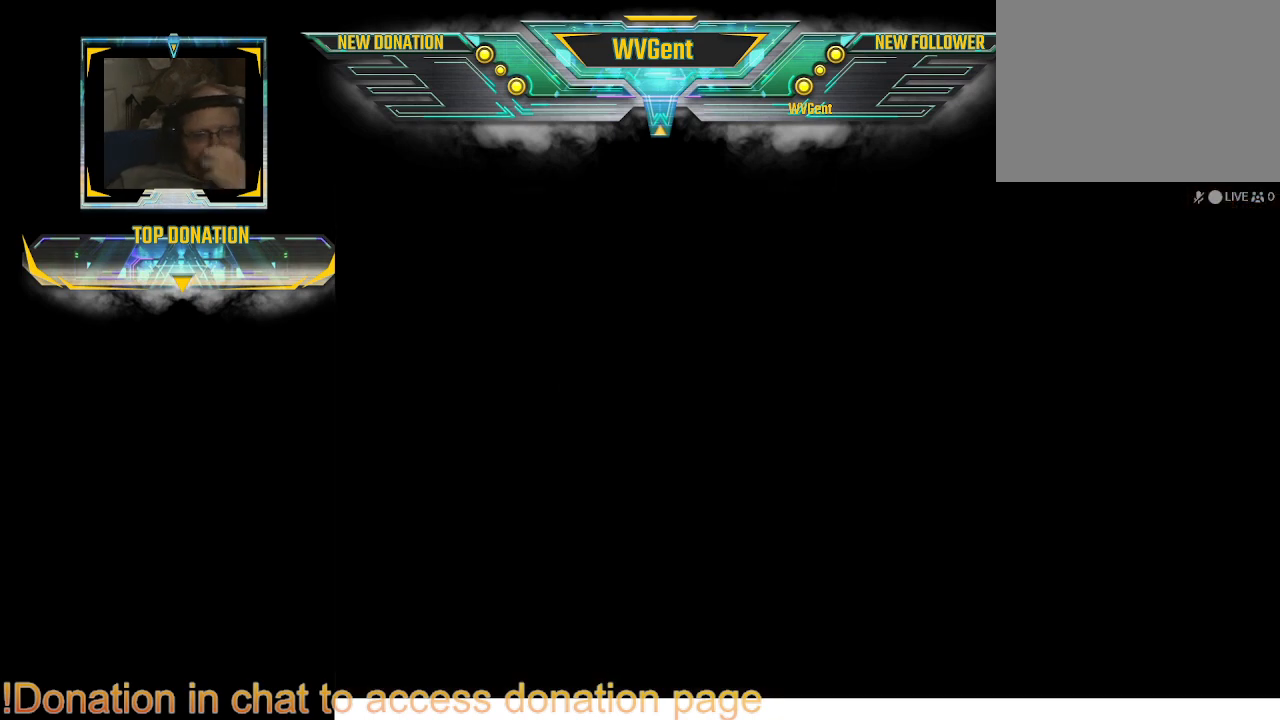
{"buttons": [], "left_stick": "center", "right_stick": "center", "events": []}
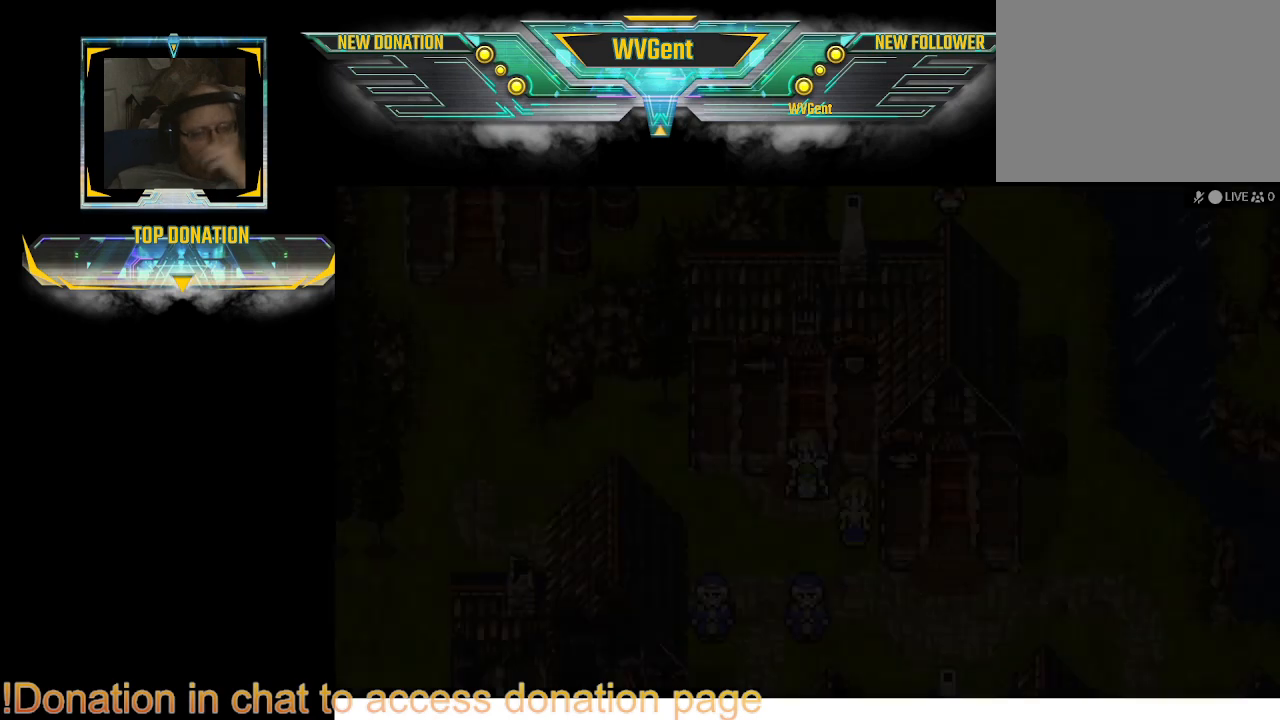
{"buttons": [], "left_stick": "center", "right_stick": "center", "events": []}
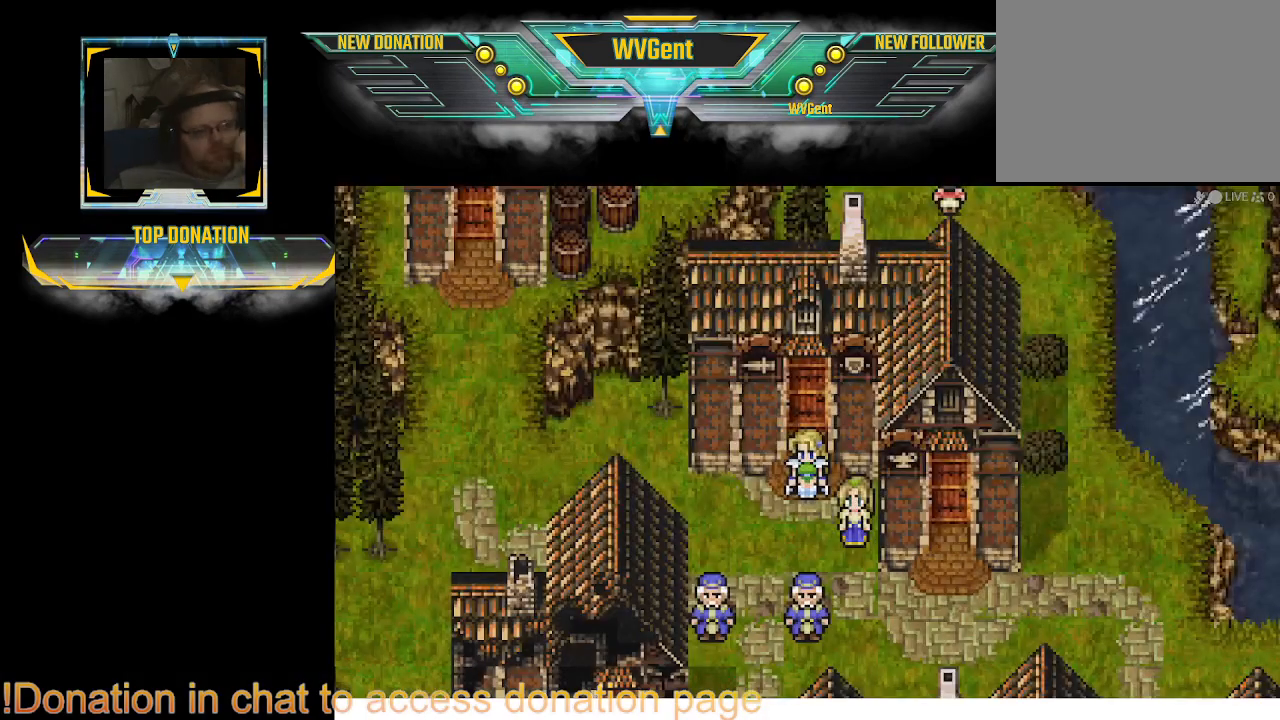
{"buttons": [], "left_stick": "center", "right_stick": "center", "events": []}
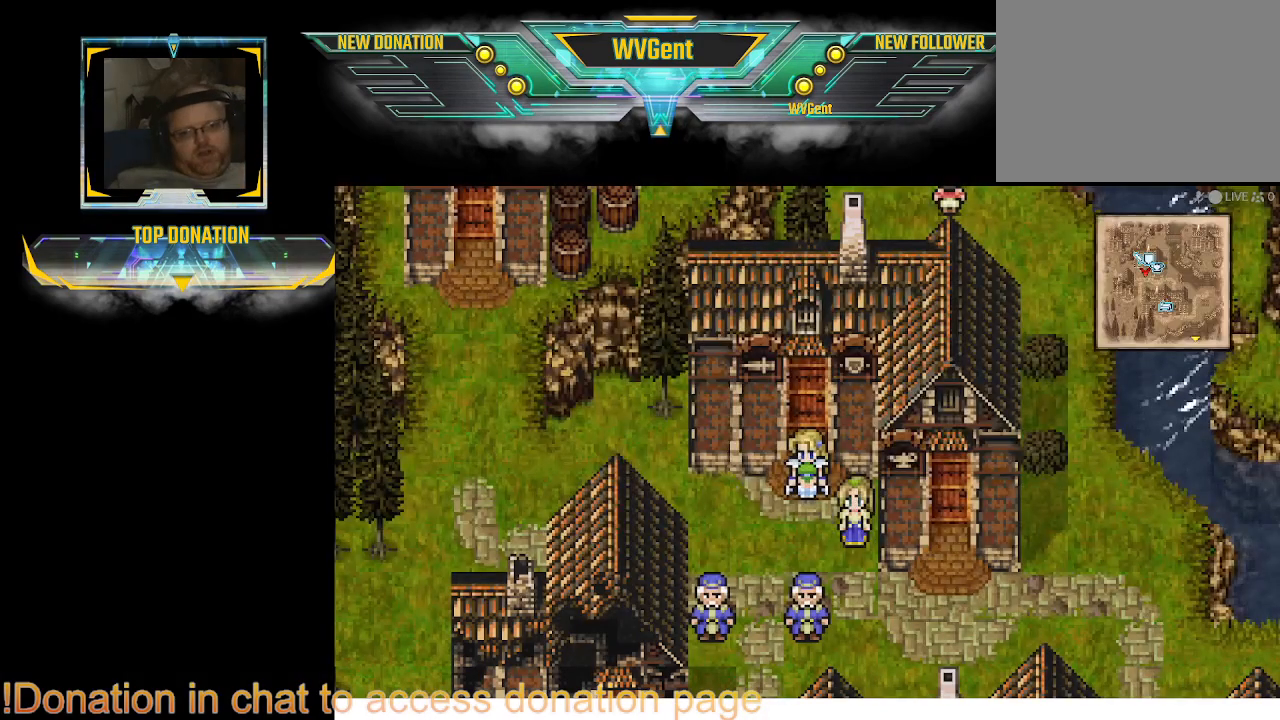
{"buttons": [], "left_stick": "center", "right_stick": "center", "events": []}
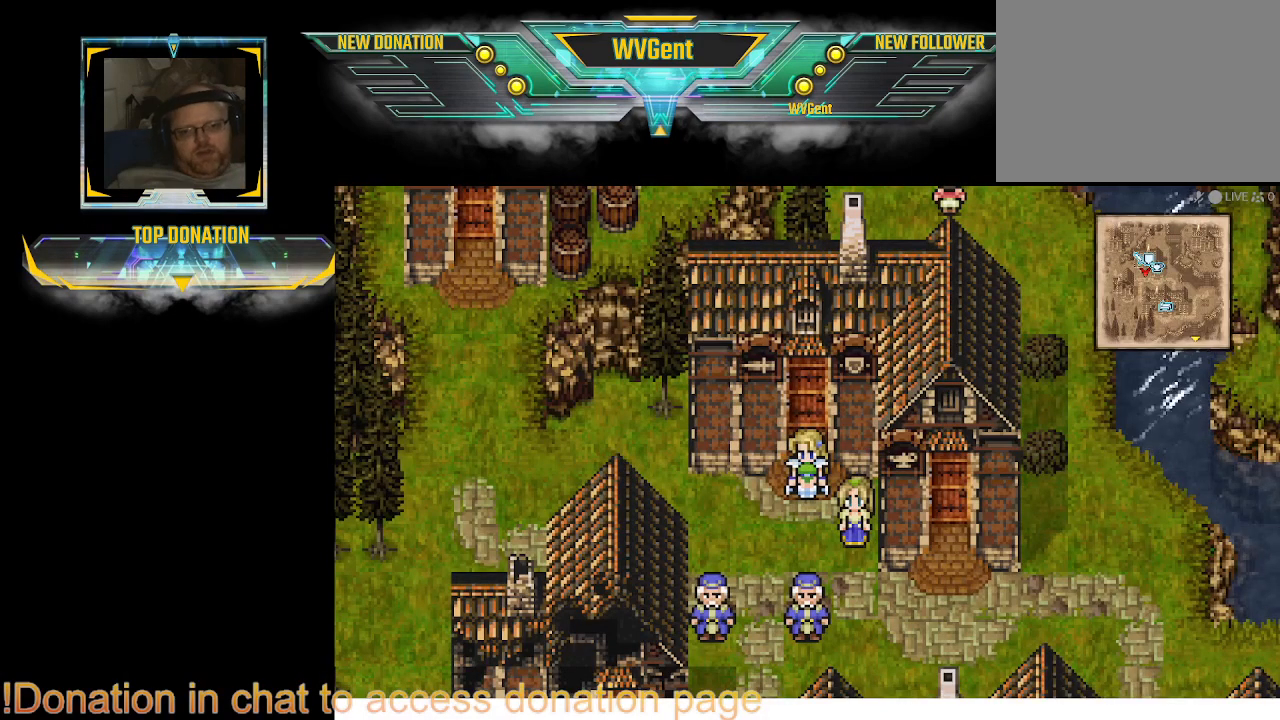
{"buttons": [], "left_stick": "right", "right_stick": "center", "events": [[200, "left_stick", "down"], [300, "left_stick", "center"], [500, "left_stick", "right"]]}
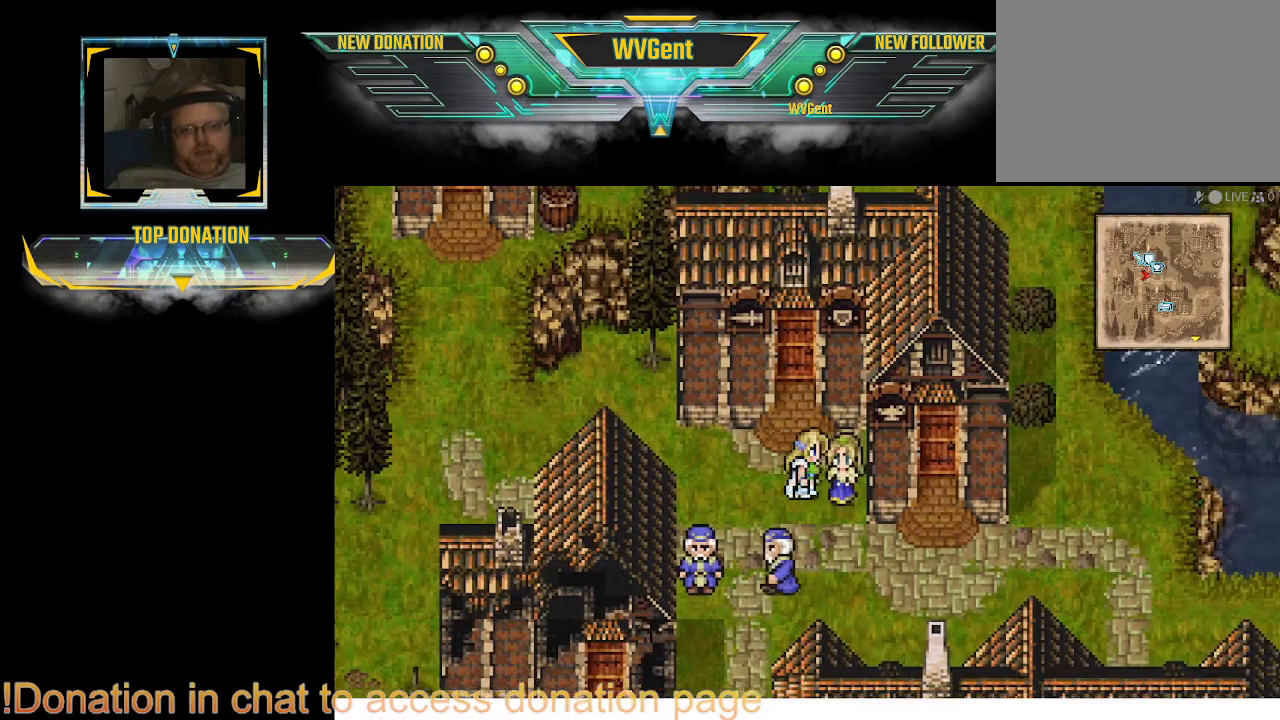
{"buttons": [], "left_stick": "center", "right_stick": "center", "events": [[200, "CROSS", "down"], [200, "left_stick", "center"], [400, "CROSS", "up"]]}
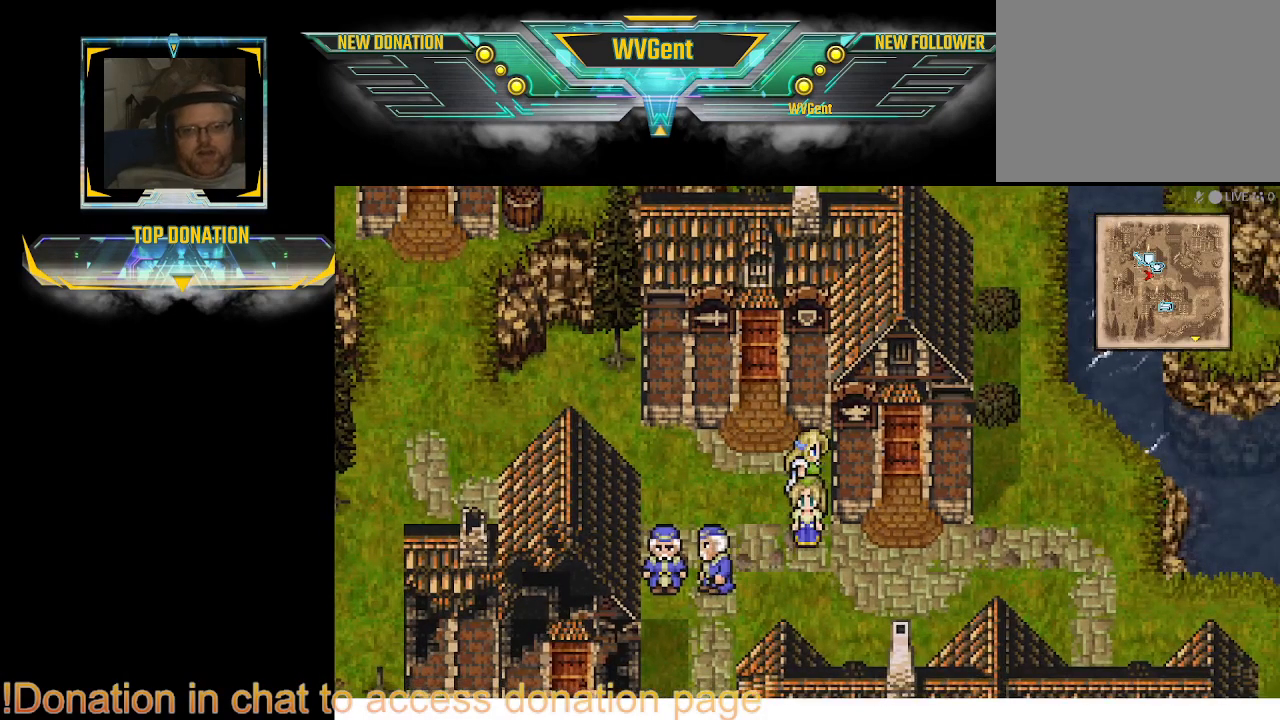
{"buttons": [], "left_stick": "center", "right_stick": "center", "events": [[100, "left_stick", "down"], [233, "CROSS", "down"], [367, "left_stick", "center"], [433, "CROSS", "up"]]}
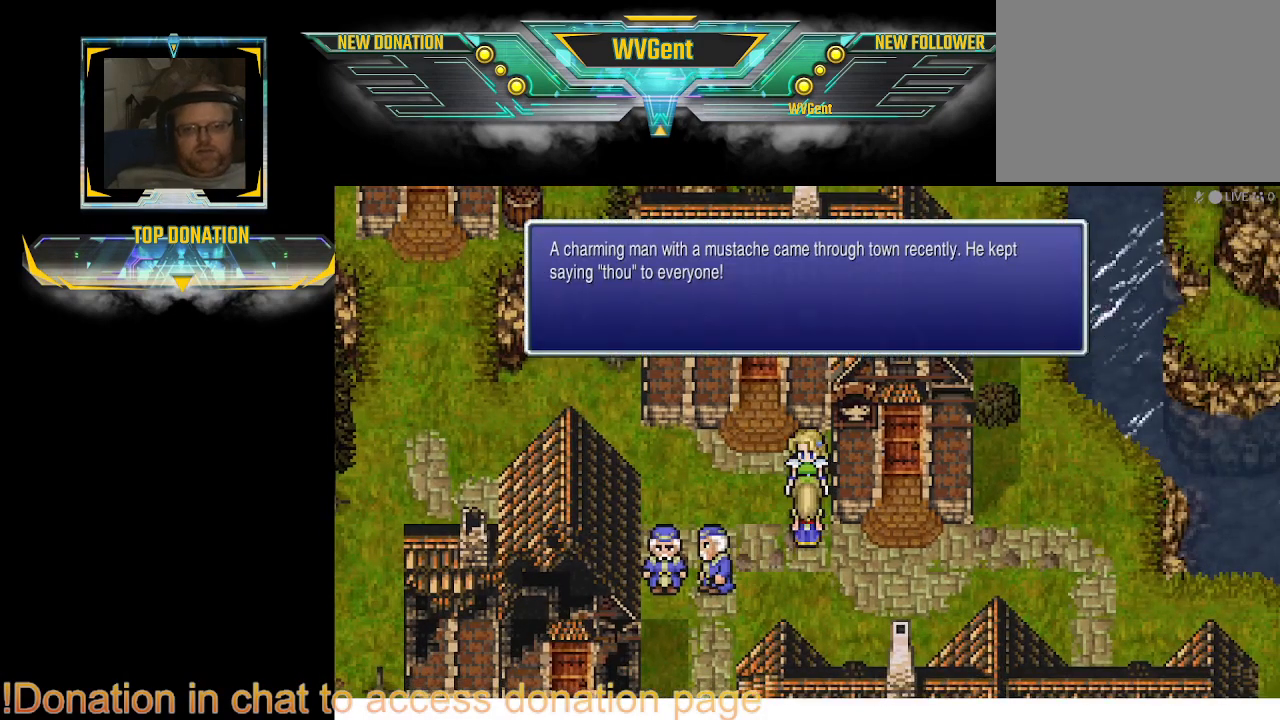
{"buttons": [], "left_stick": "center", "right_stick": "center", "events": []}
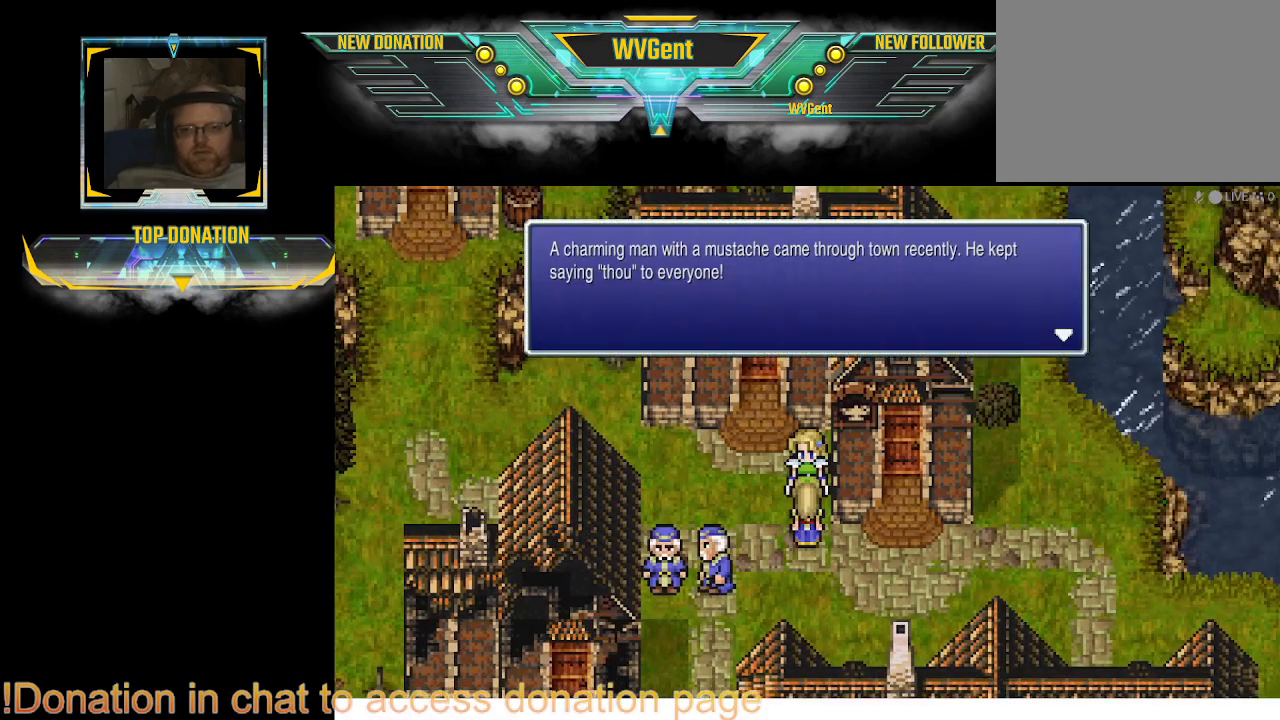
{"buttons": [], "left_stick": "center", "right_stick": "center", "events": []}
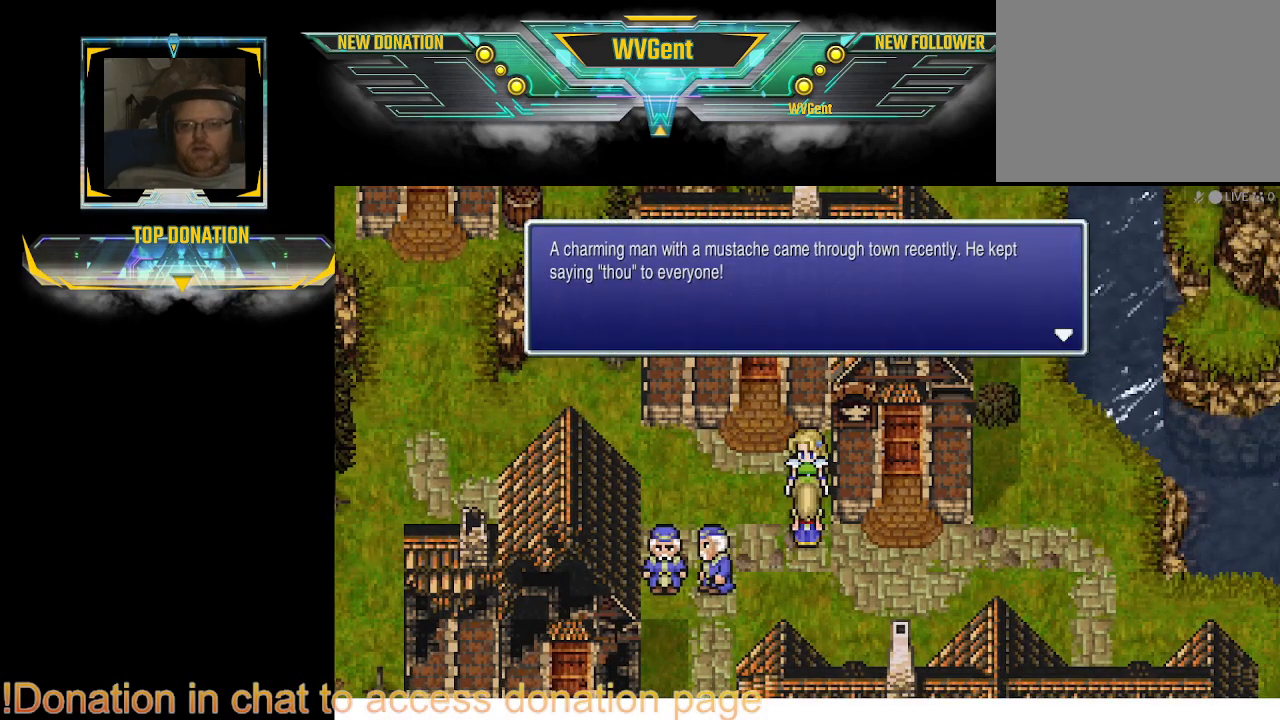
{"buttons": [], "left_stick": "center", "right_stick": "center", "events": []}
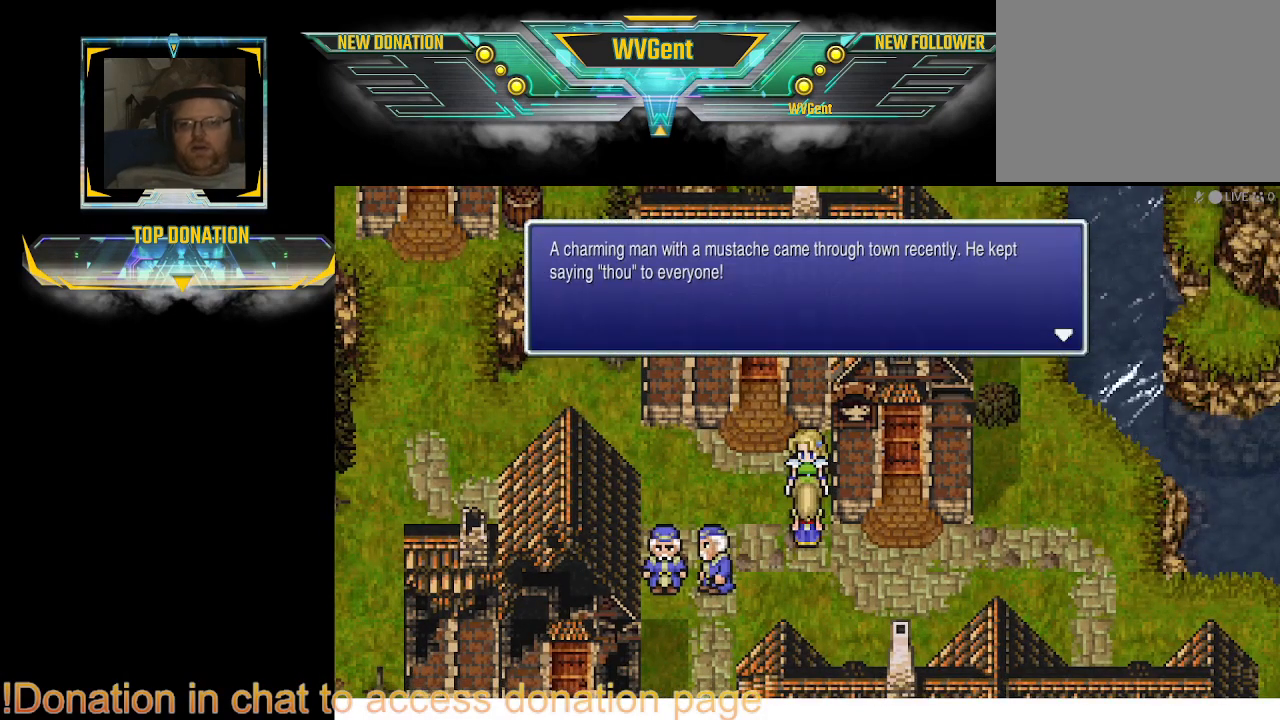
{"buttons": [], "left_stick": "center", "right_stick": "center", "events": []}
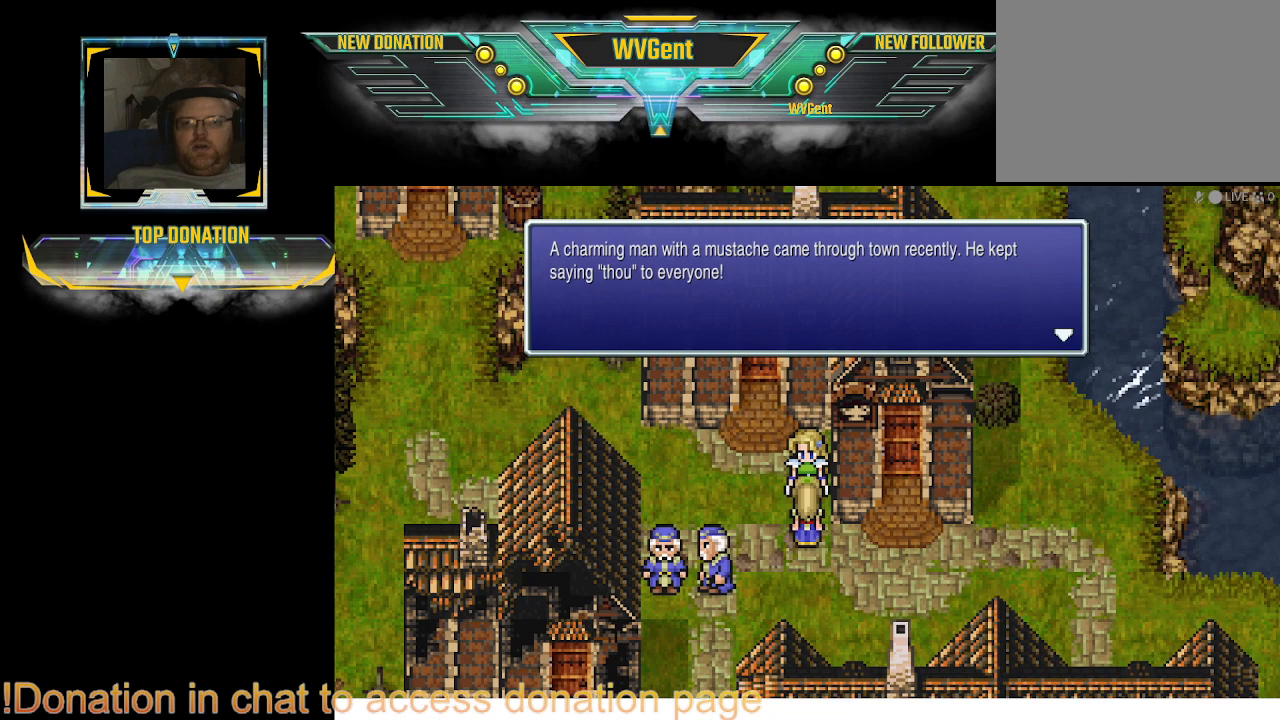
{"buttons": [], "left_stick": "center", "right_stick": "center", "events": []}
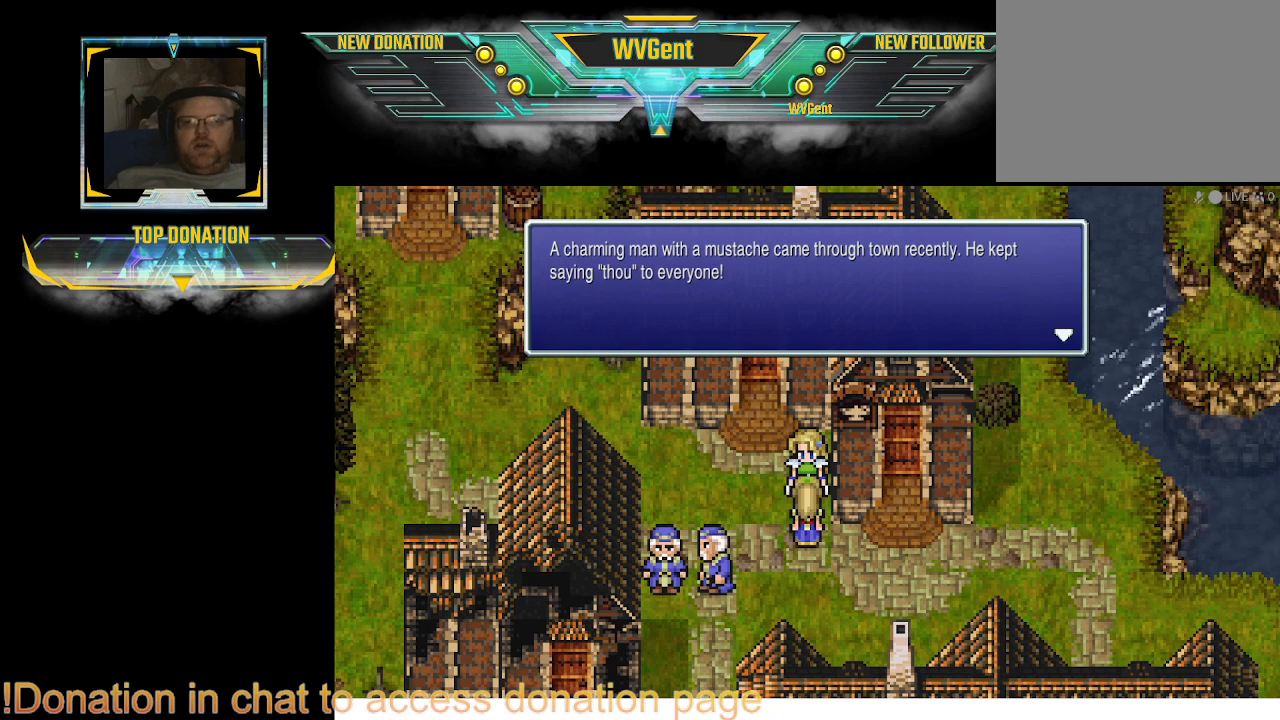
{"buttons": [], "left_stick": "center", "right_stick": "center", "events": []}
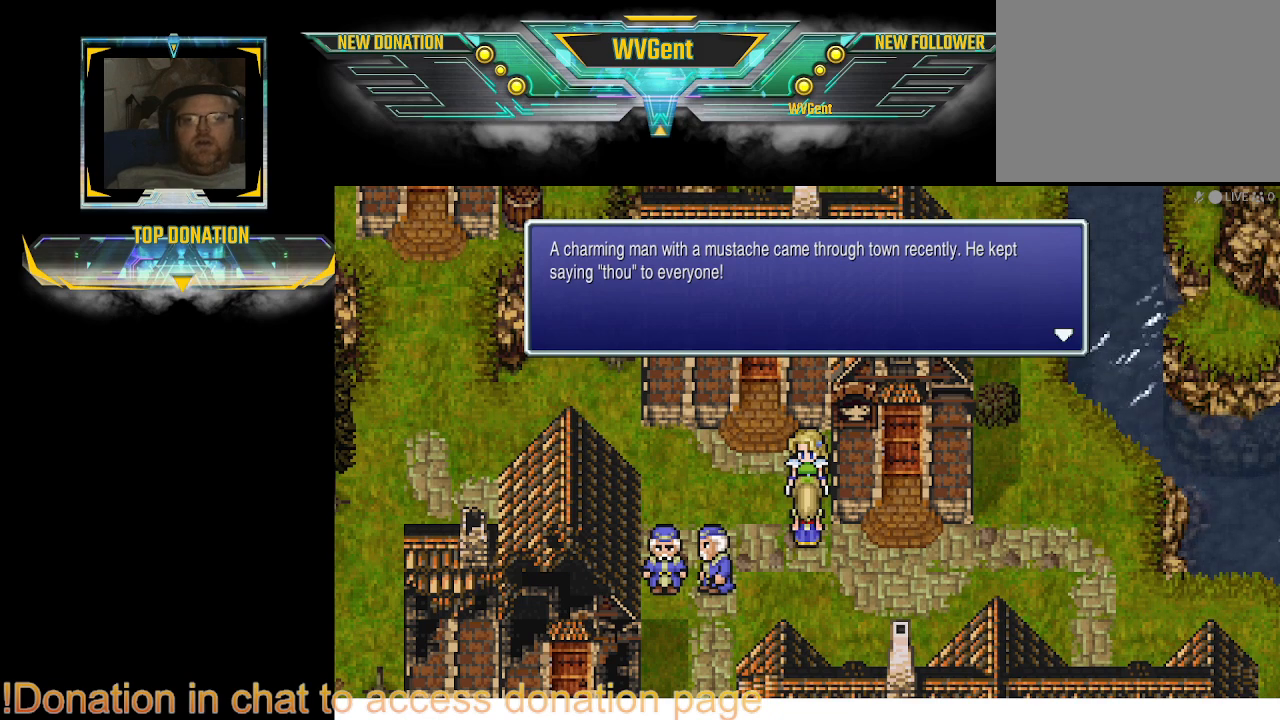
{"buttons": [], "left_stick": "center", "right_stick": "center", "events": []}
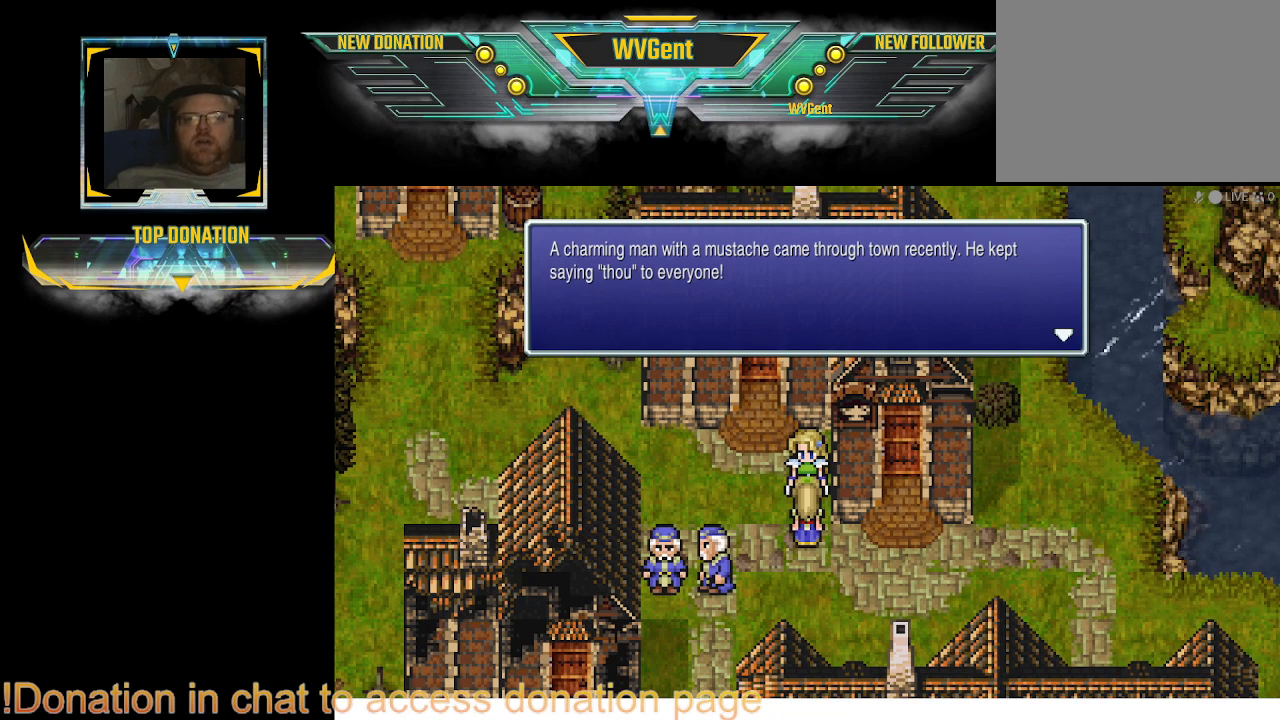
{"buttons": [], "left_stick": "center", "right_stick": "center", "events": []}
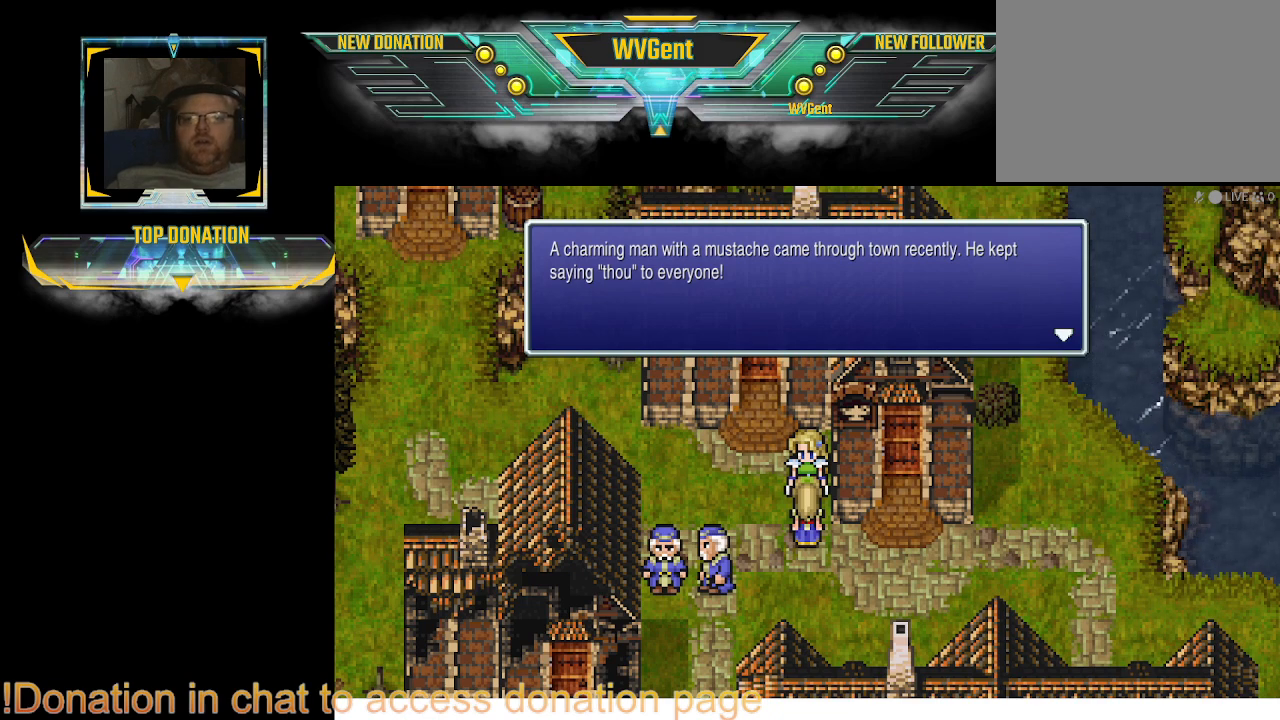
{"buttons": [], "left_stick": "center", "right_stick": "center", "events": []}
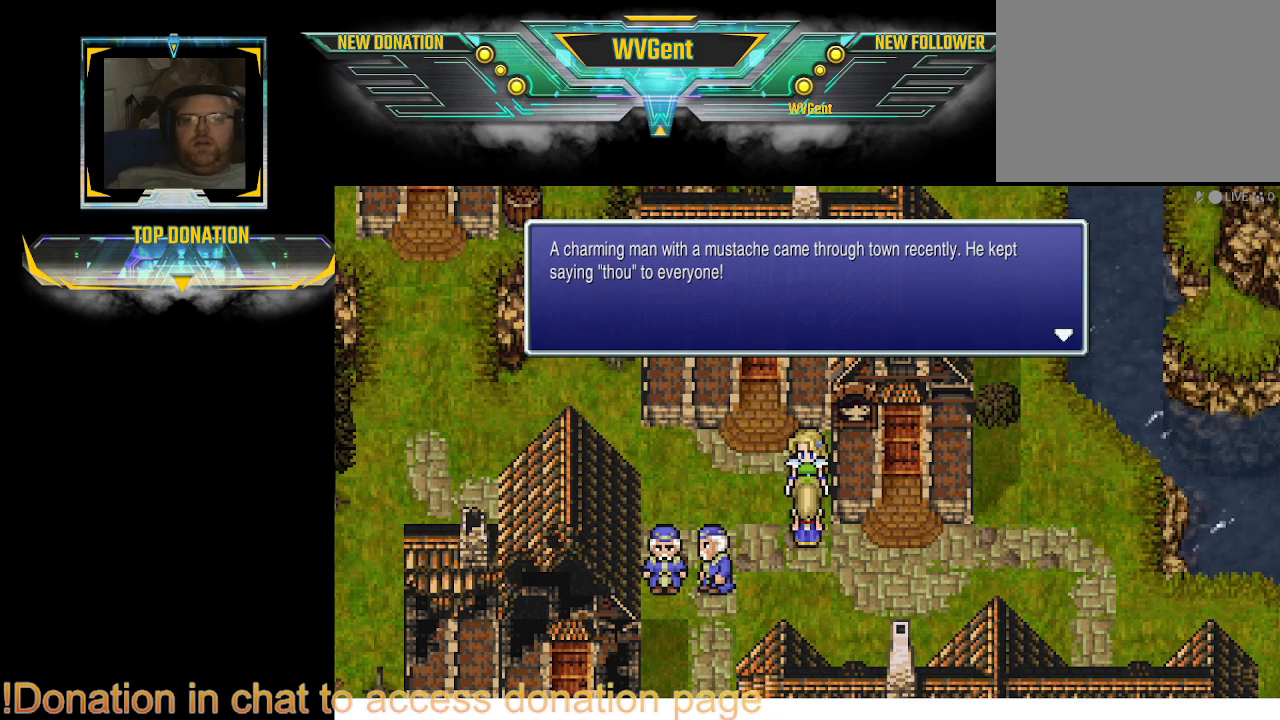
{"buttons": ["CROSS"], "left_stick": "center", "right_stick": "center", "events": [[400, "CROSS", "down"]]}
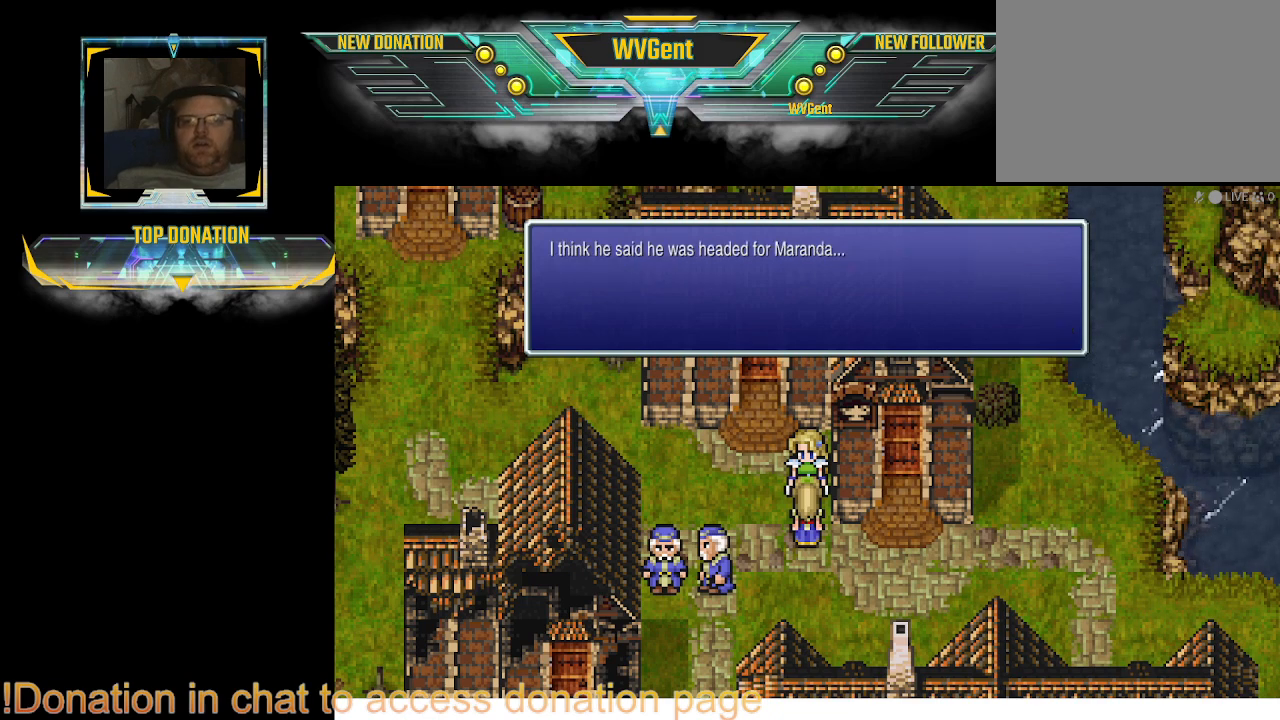
{"buttons": [], "left_stick": "center", "right_stick": "center", "events": [[33, "CROSS", "up"]]}
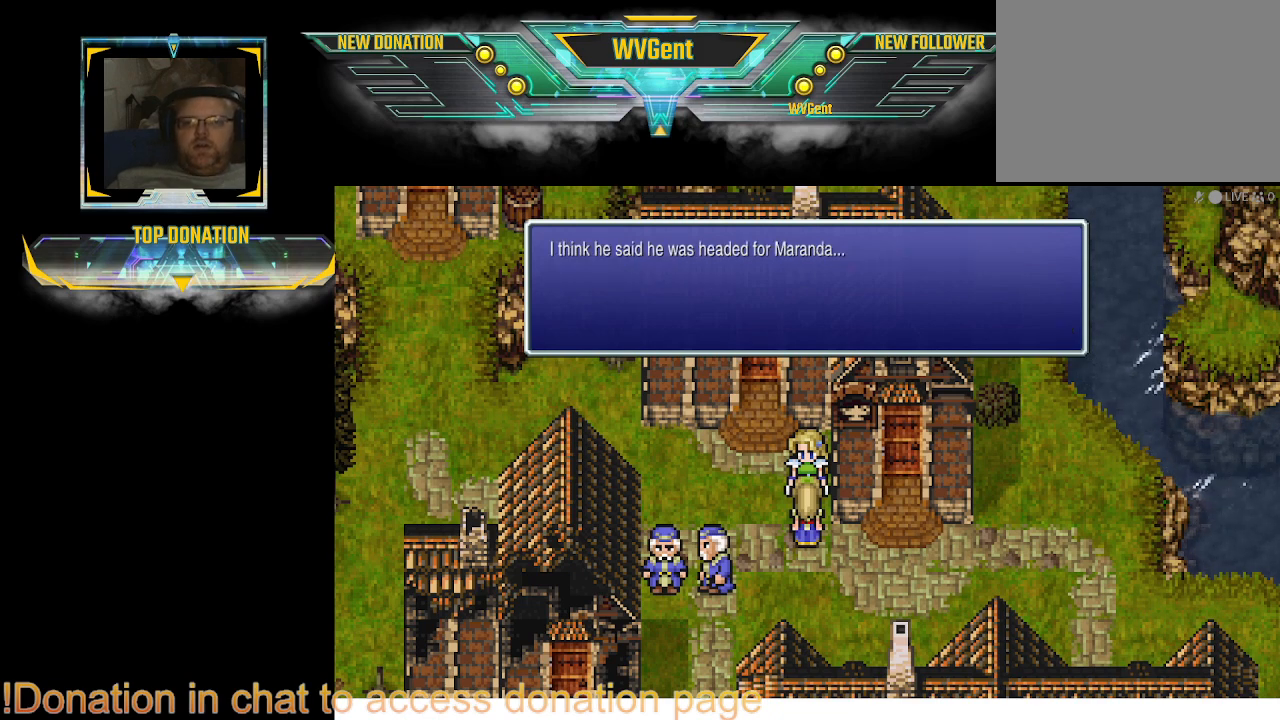
{"buttons": [], "left_stick": "center", "right_stick": "center", "events": []}
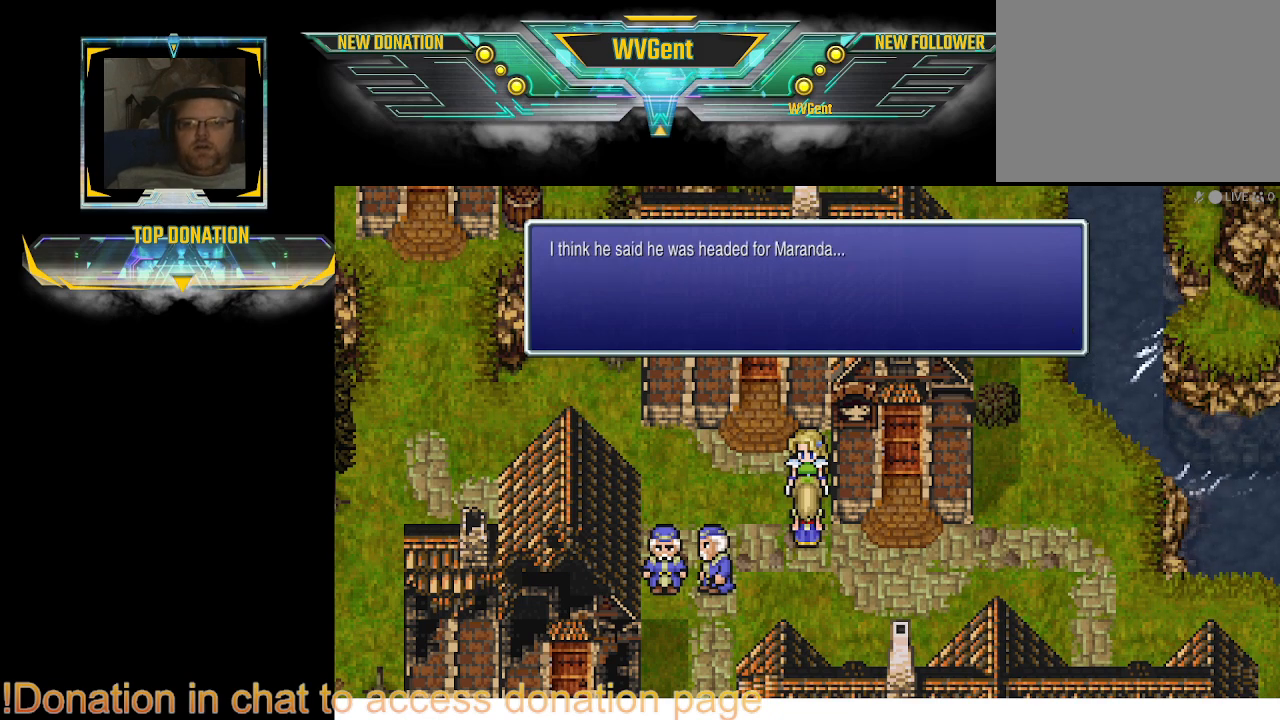
{"buttons": [], "left_stick": "center", "right_stick": "center", "events": []}
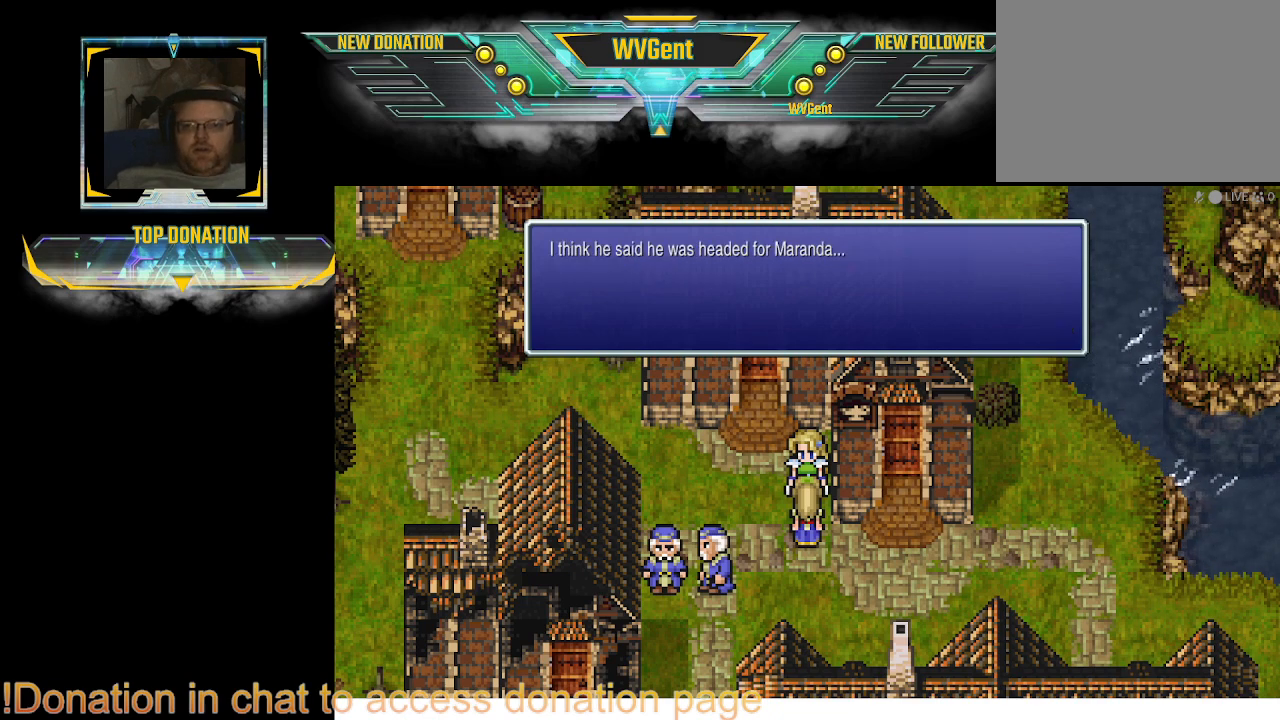
{"buttons": [], "left_stick": "center", "right_stick": "center", "events": []}
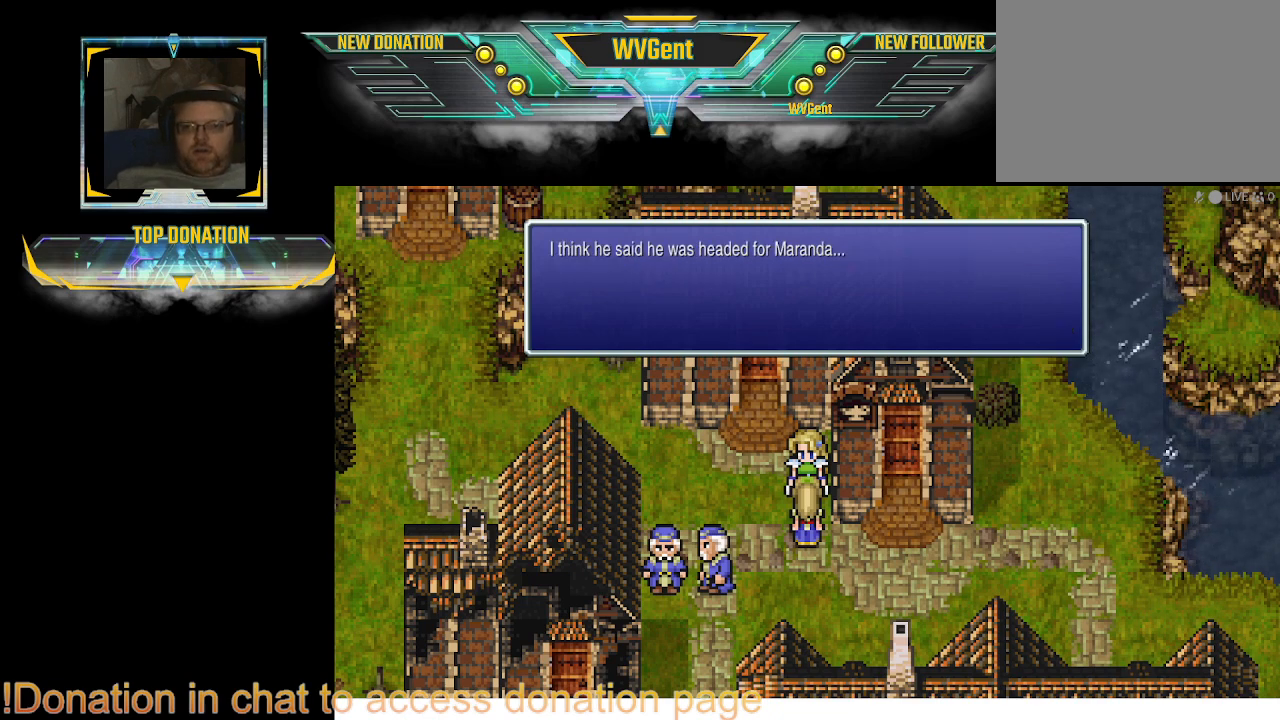
{"buttons": [], "left_stick": "center", "right_stick": "center", "events": []}